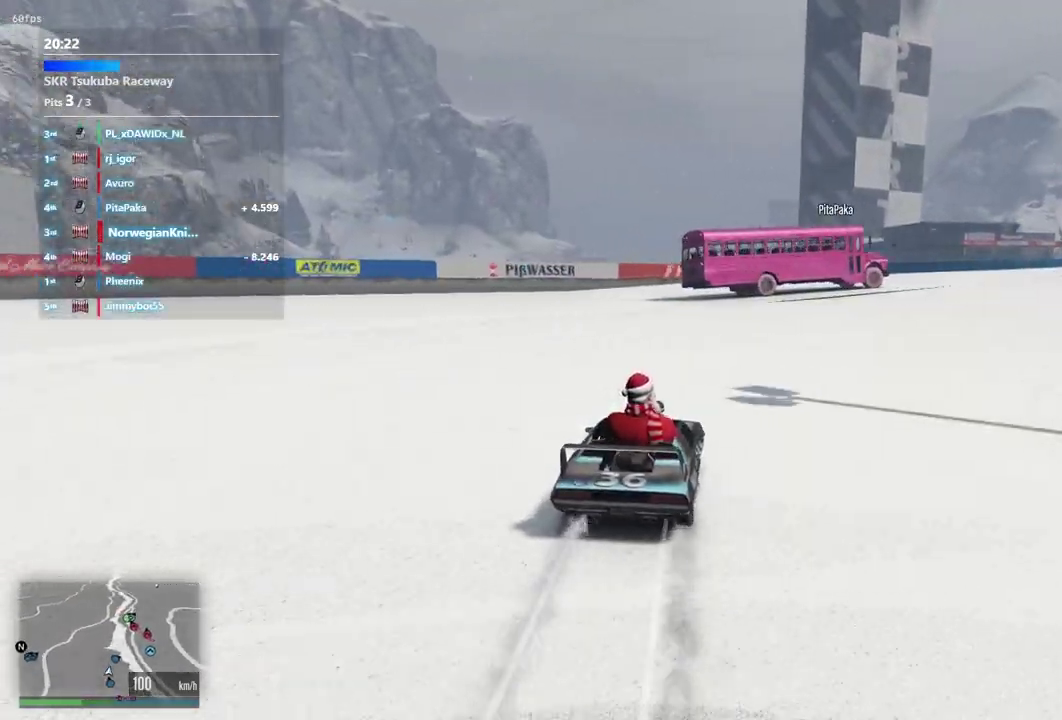
Gameplay with a controller (Xbox layout); each line is a JSON object with the inputs held at the frame after it (dt_ms = milliseconds from this image to that frame). "events" lists button and stick changes between this image and that frame as [ms after this image, input, new state], when the widget could be followed in between. Not read: L3 R2 R3.
{"dt_ms": 500, "buttons": [], "left_stick": "down-right", "right_stick": "center", "events": [[233, "left_stick", "center"], [333, "left_stick", "down-right"]]}
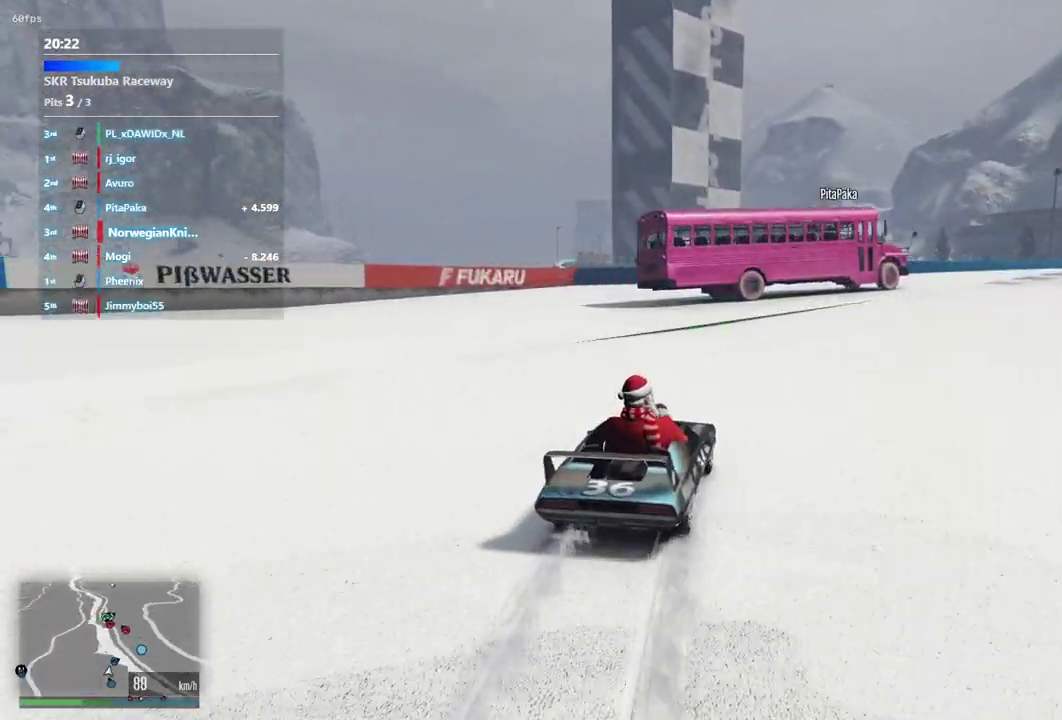
{"dt_ms": 400, "buttons": [], "left_stick": "center", "right_stick": "center", "events": [[333, "left_stick", "center"]]}
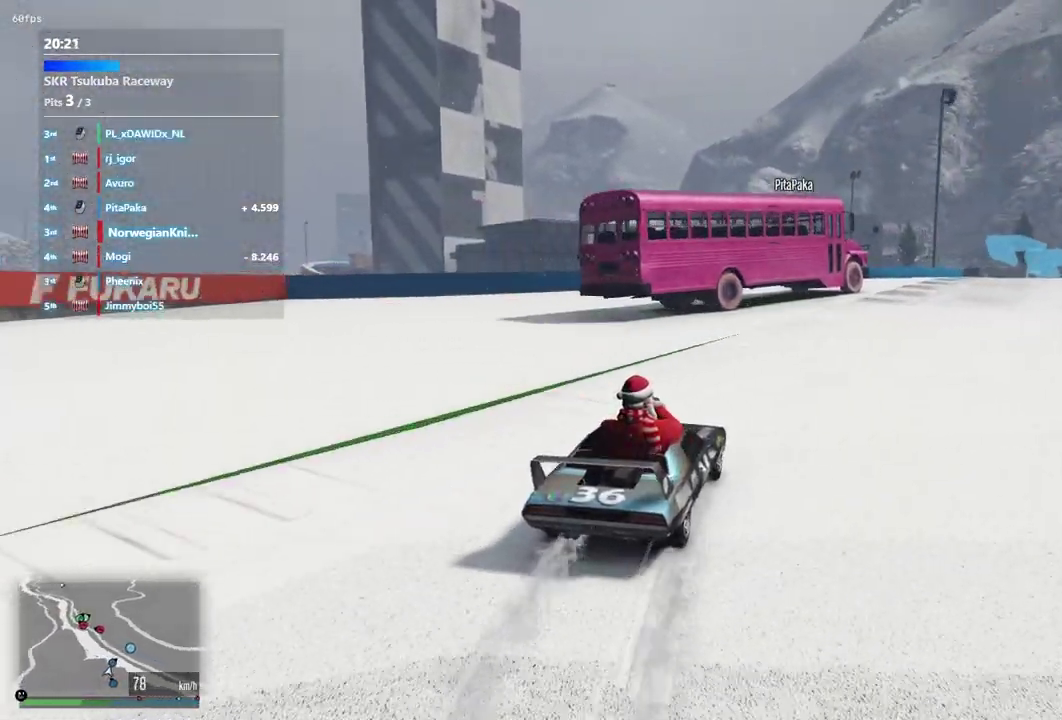
{"dt_ms": 600, "buttons": [], "left_stick": "center", "right_stick": "center", "events": [[100, "left_stick", "down-right"], [500, "left_stick", "up-left"], [567, "left_stick", "center"]]}
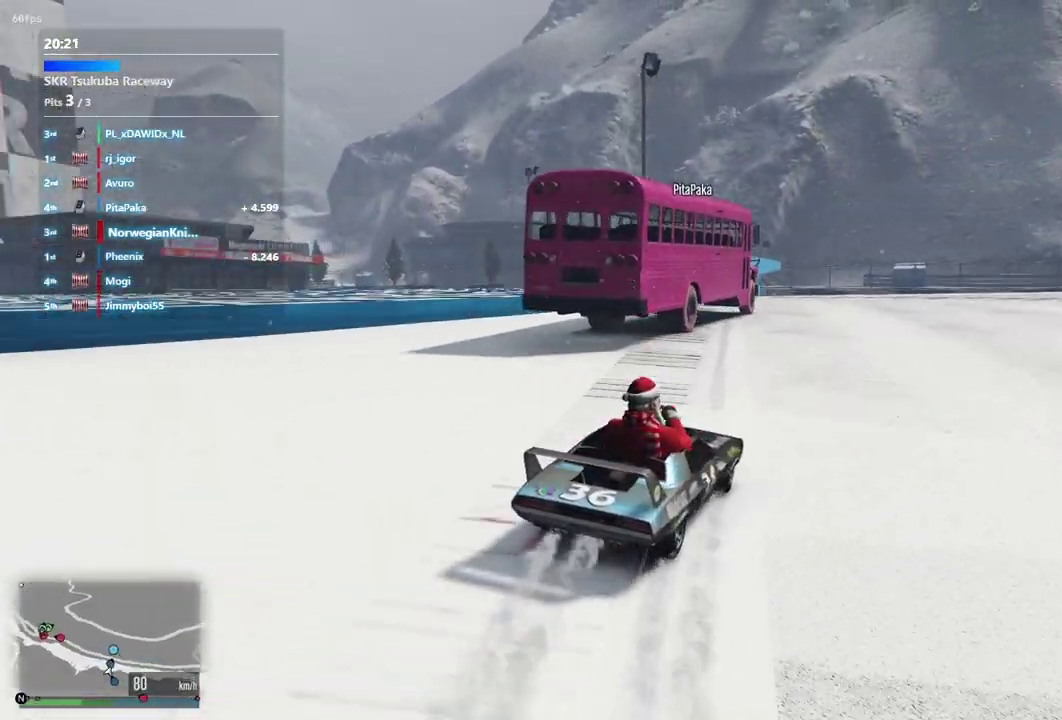
{"dt_ms": 300, "buttons": [], "left_stick": "center", "right_stick": "center", "events": []}